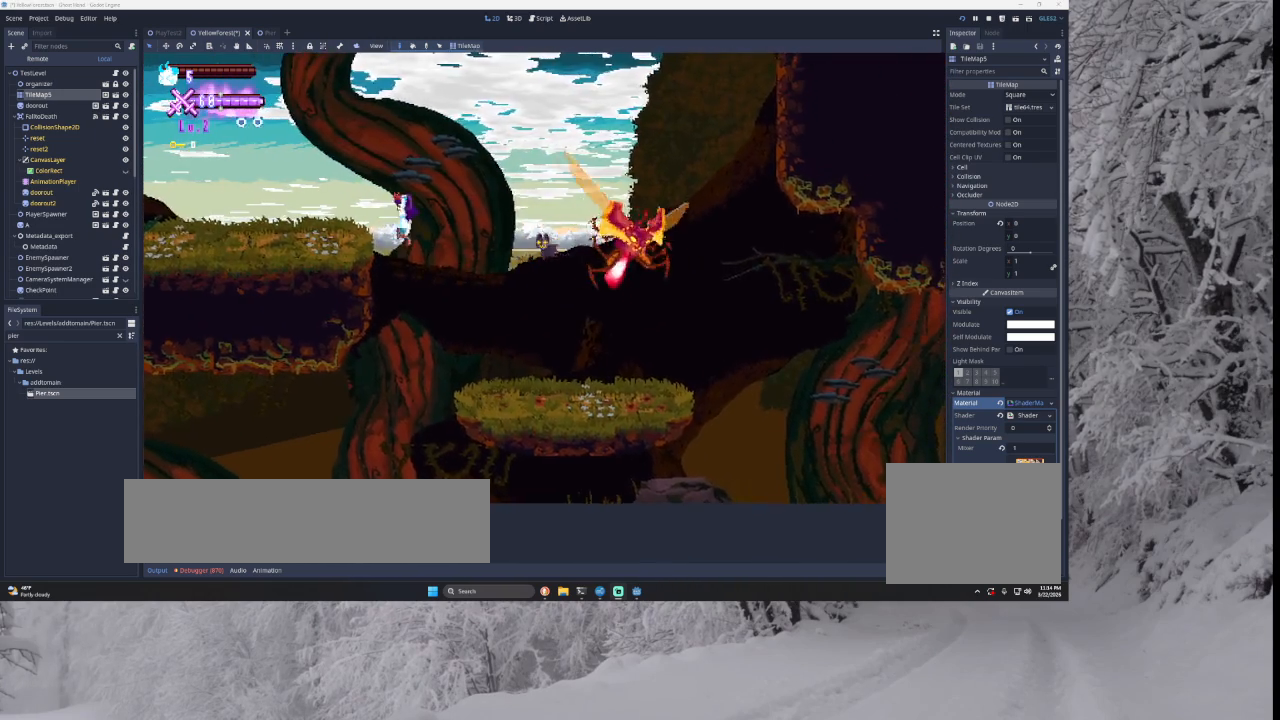
Gameplay with a controller (PlayStation layout); each line is a JSON object with the inputs held at the frame after it. "events" lists button and stick changes between this image and that frame as [ms after this image, input, new state], when the widget could be followed in between.
{"buttons": [], "left_stick": "left", "right_stick": "center", "events": [[133, "TRIANGLE", "up"]]}
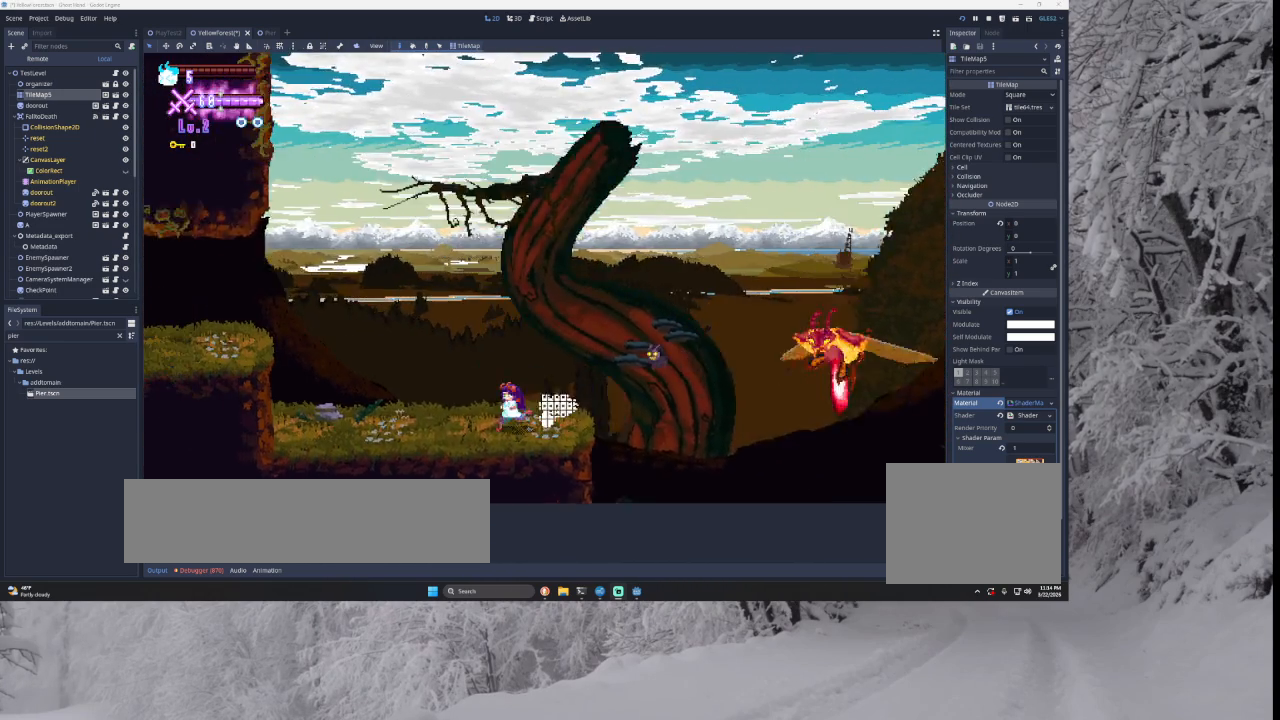
{"buttons": [], "left_stick": "left", "right_stick": "center", "events": []}
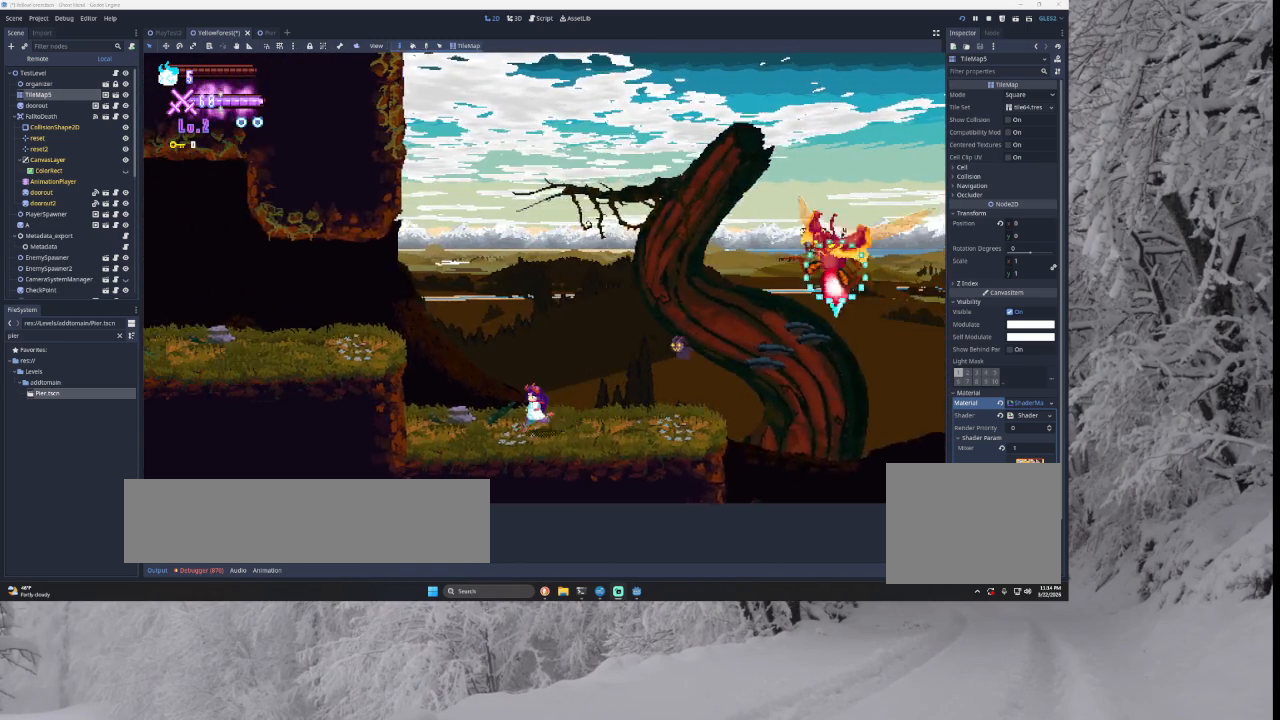
{"buttons": [], "left_stick": "left", "right_stick": "center", "events": [[133, "TRIANGLE", "down"], [433, "TRIANGLE", "up"]]}
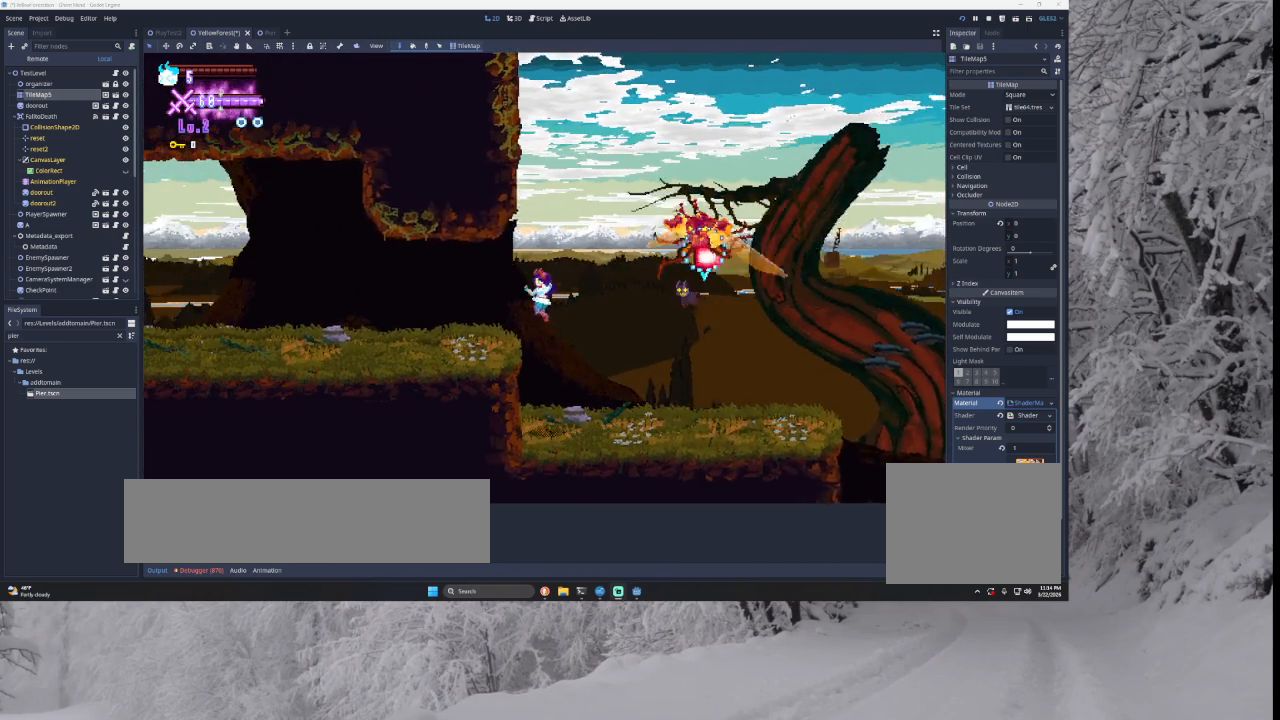
{"buttons": [], "left_stick": "left", "right_stick": "center", "events": []}
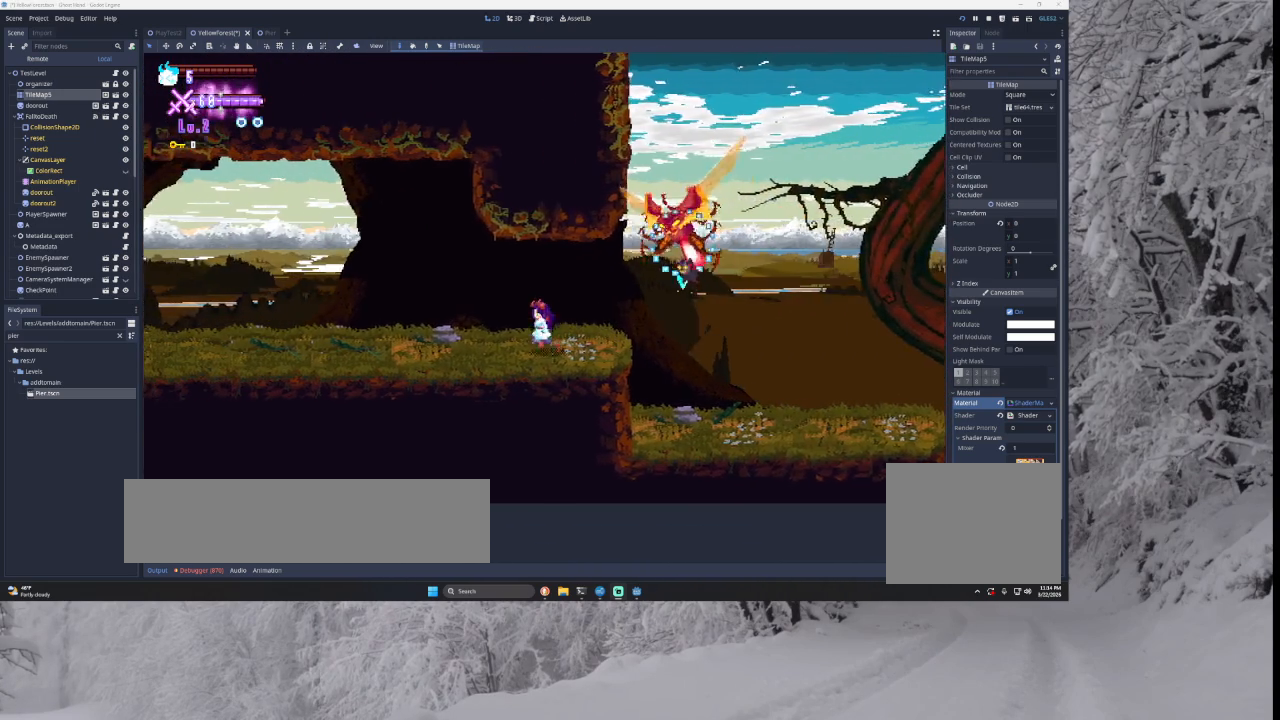
{"buttons": [], "left_stick": "left", "right_stick": "center", "events": []}
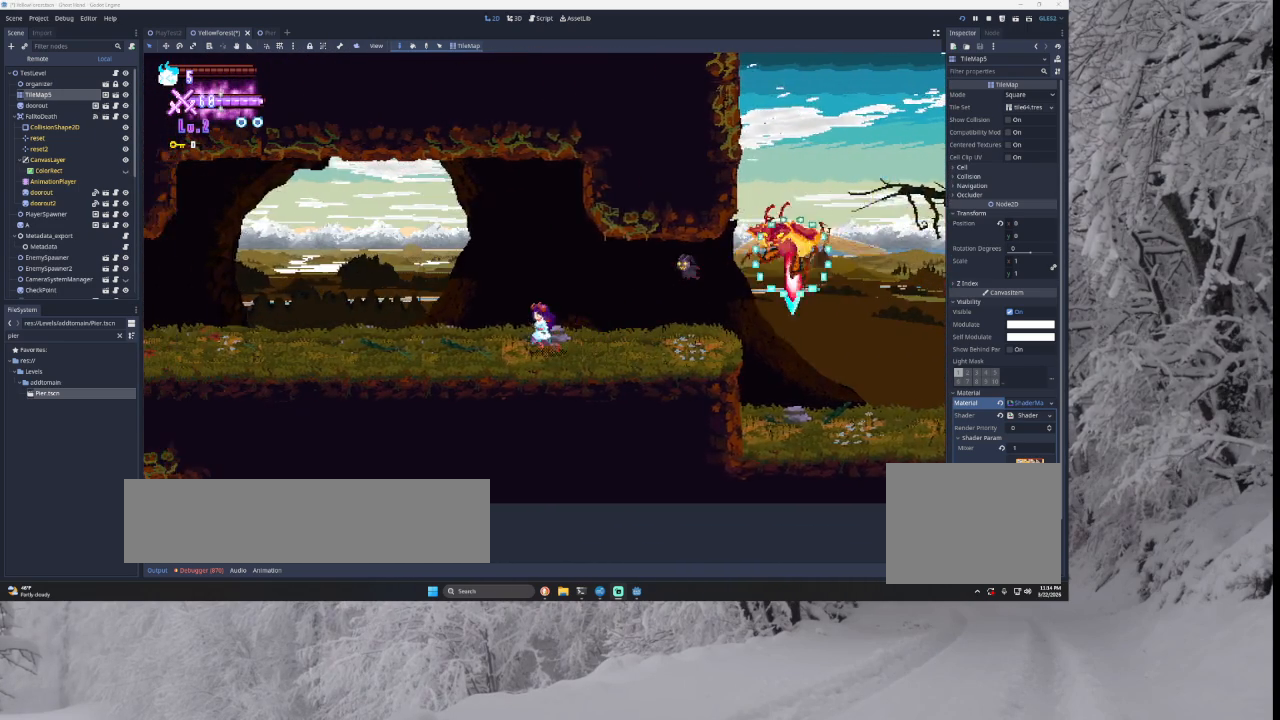
{"buttons": [], "left_stick": "left", "right_stick": "center", "events": []}
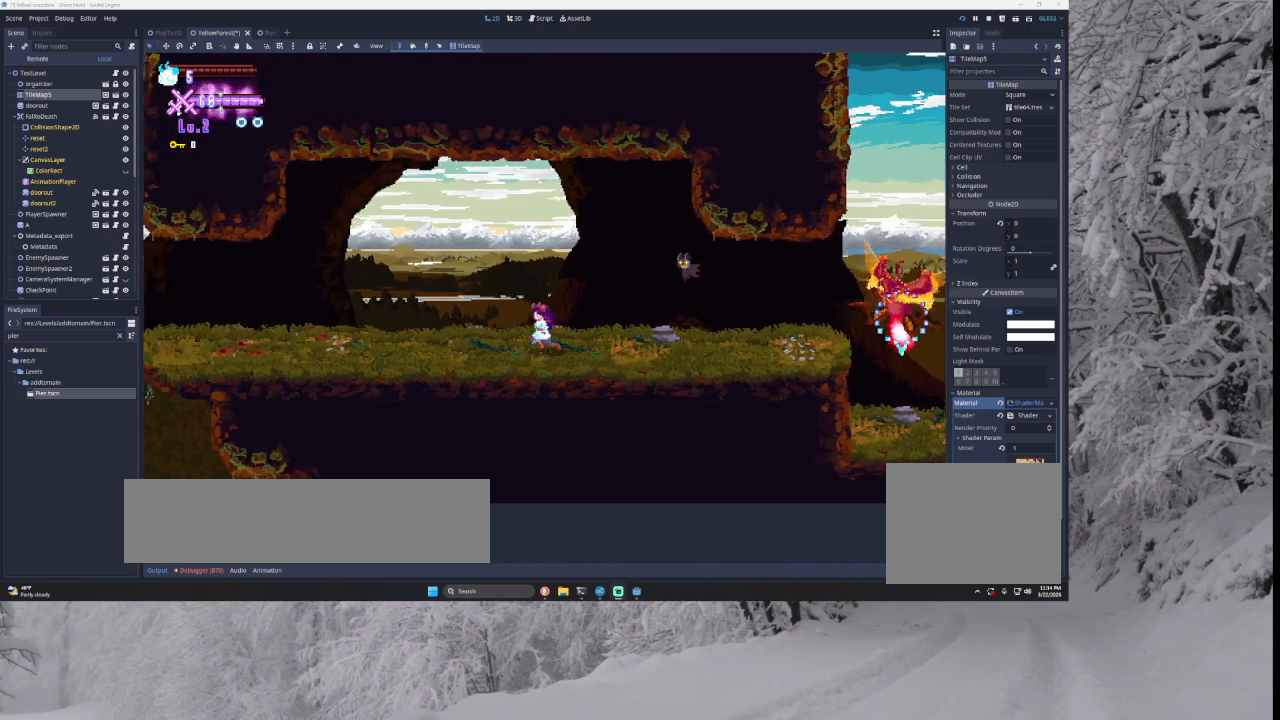
{"buttons": [], "left_stick": "left", "right_stick": "center", "events": []}
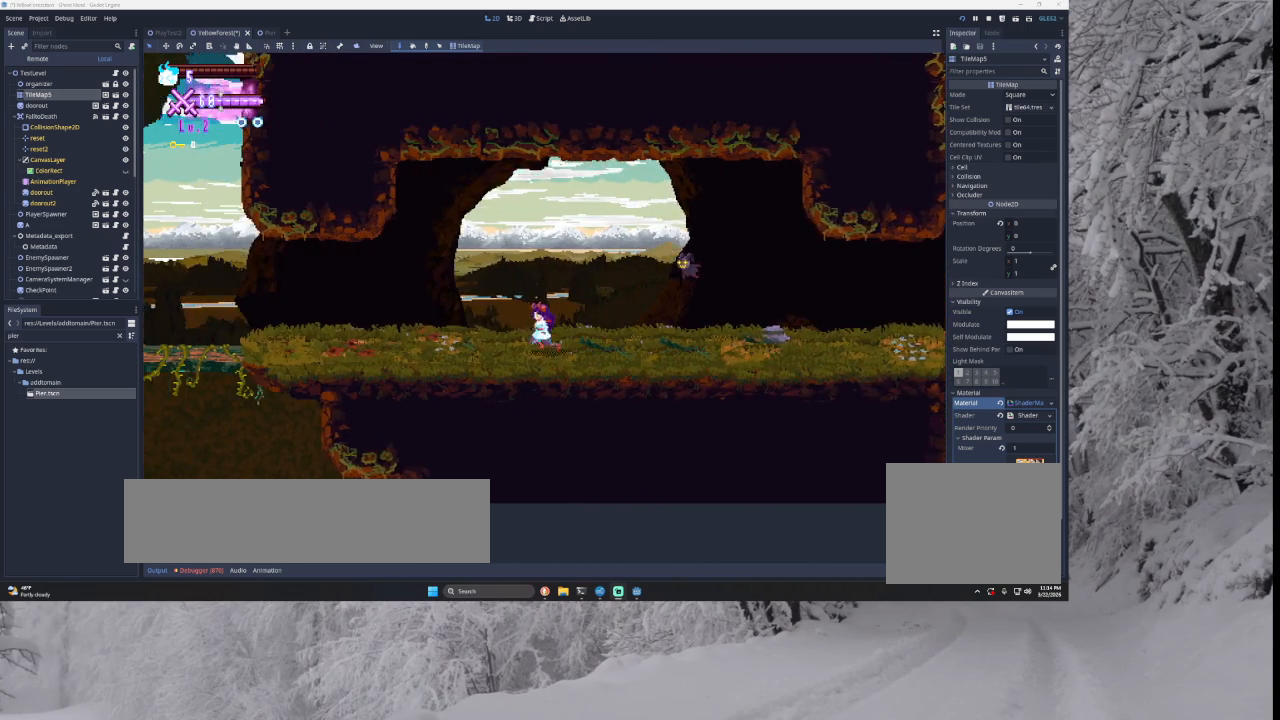
{"buttons": [], "left_stick": "left", "right_stick": "center", "events": []}
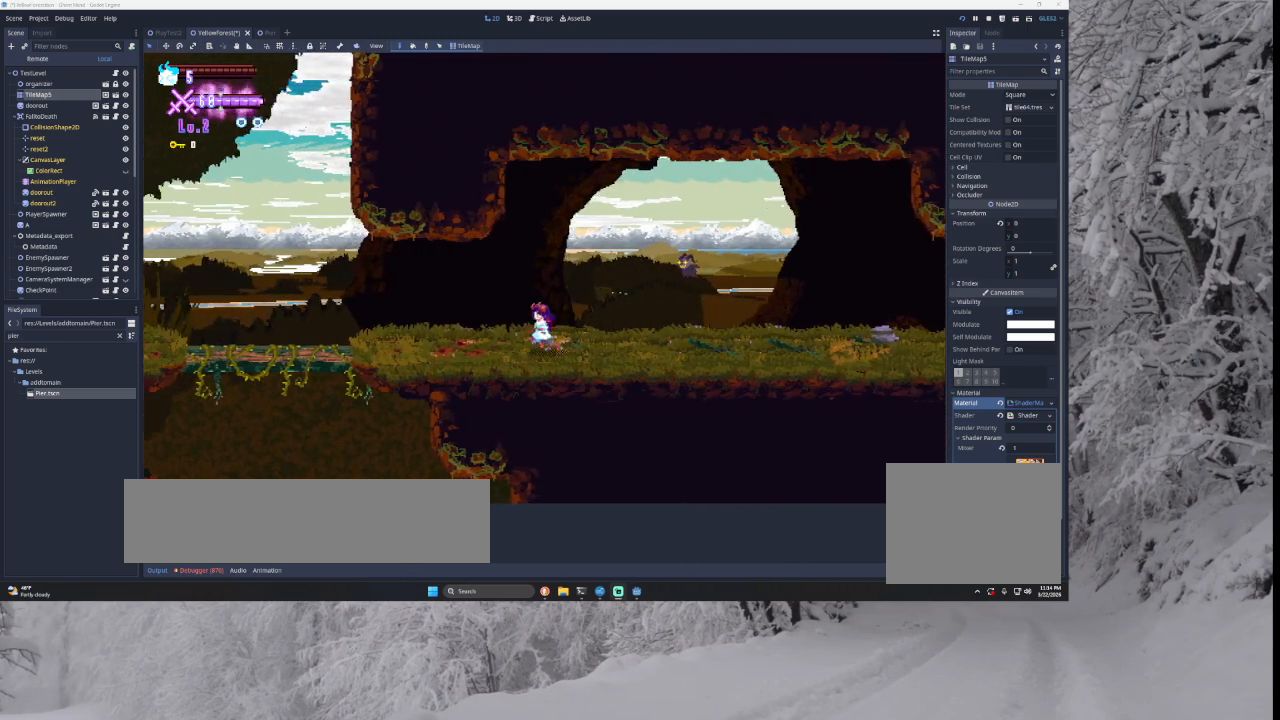
{"buttons": [], "left_stick": "left", "right_stick": "center", "events": []}
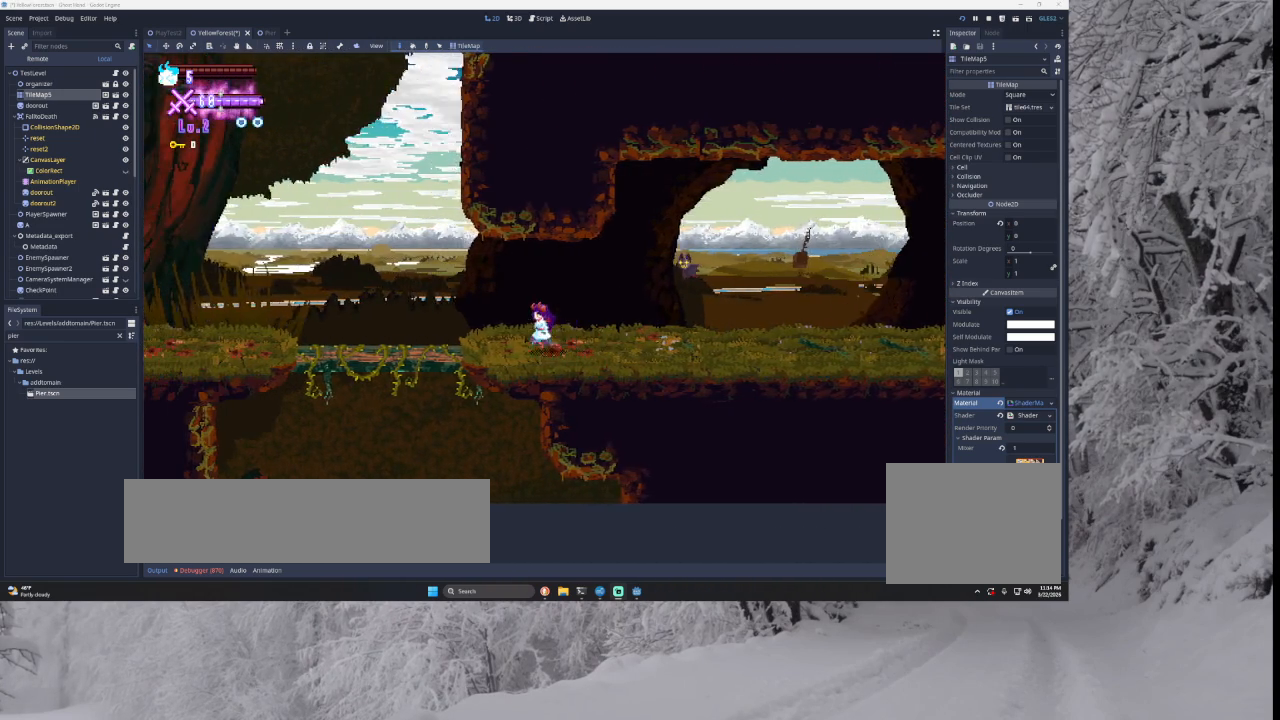
{"buttons": ["TRIANGLE"], "left_stick": "left", "right_stick": "center", "events": [[333, "TRIANGLE", "down"]]}
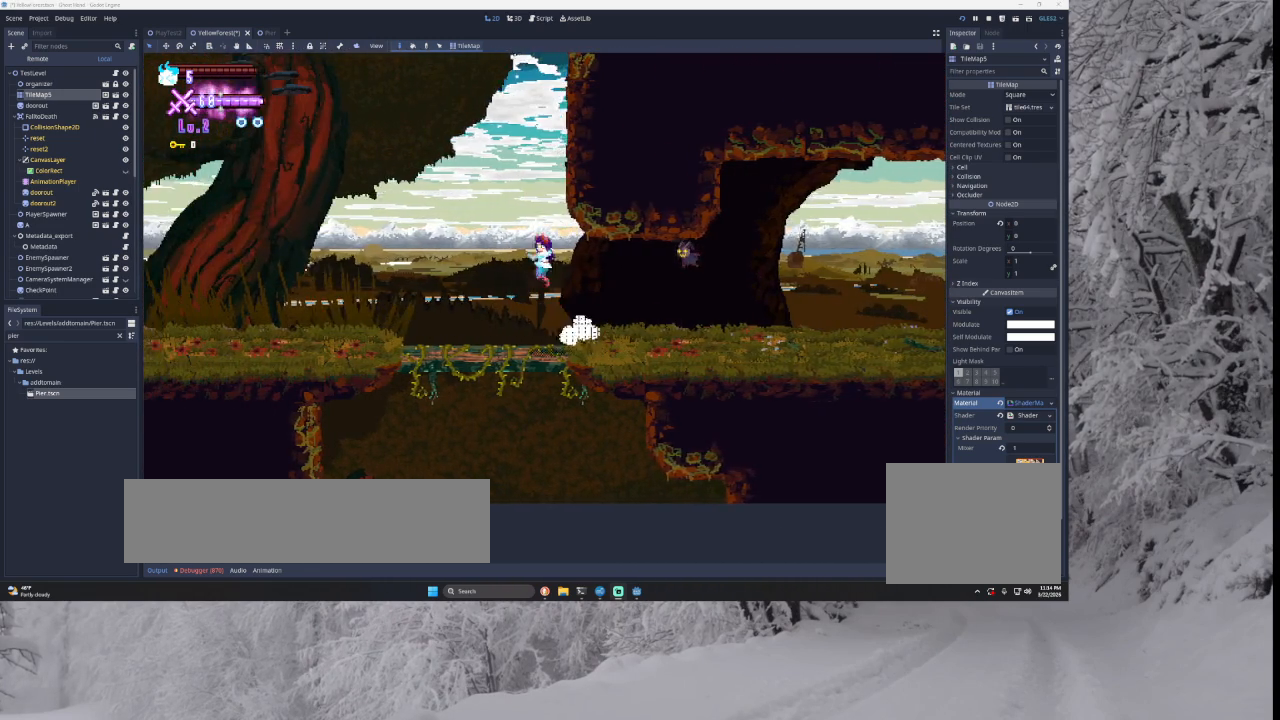
{"buttons": ["TRIANGLE"], "left_stick": "center", "right_stick": "center", "events": [[67, "TRIANGLE", "up"], [133, "TRIANGLE", "down"], [133, "left_stick", "right"], [400, "TRIANGLE", "up"], [467, "left_stick", "center"], [500, "TRIANGLE", "down"]]}
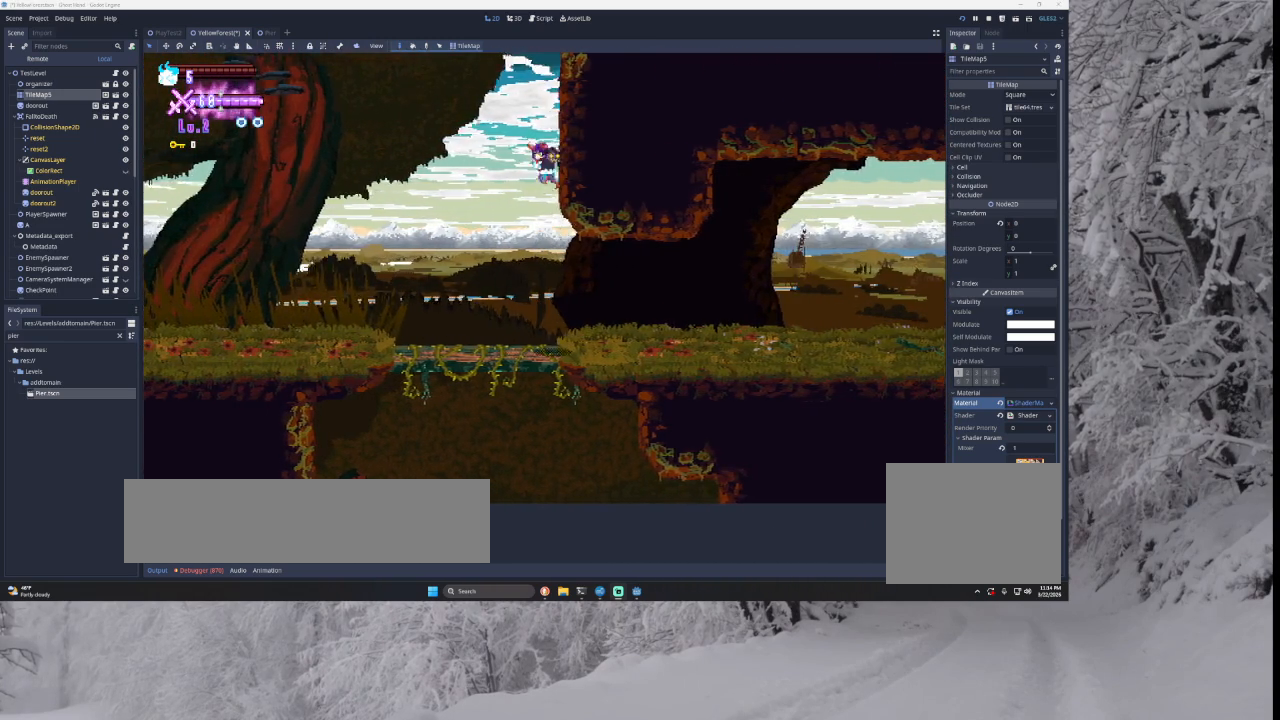
{"buttons": [], "left_stick": "left", "right_stick": "center", "events": [[67, "left_stick", "left"], [500, "TRIANGLE", "up"]]}
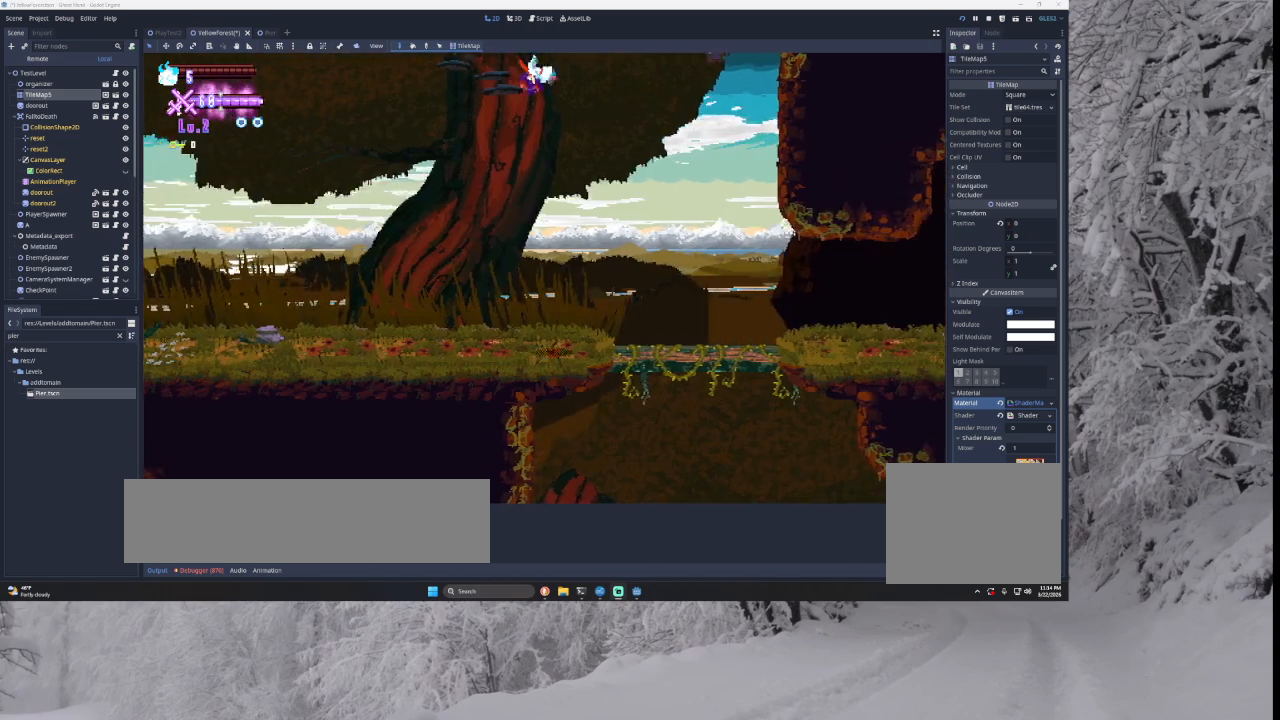
{"buttons": [], "left_stick": "left", "right_stick": "center", "events": [[233, "SQUARE", "down"], [467, "SQUARE", "up"]]}
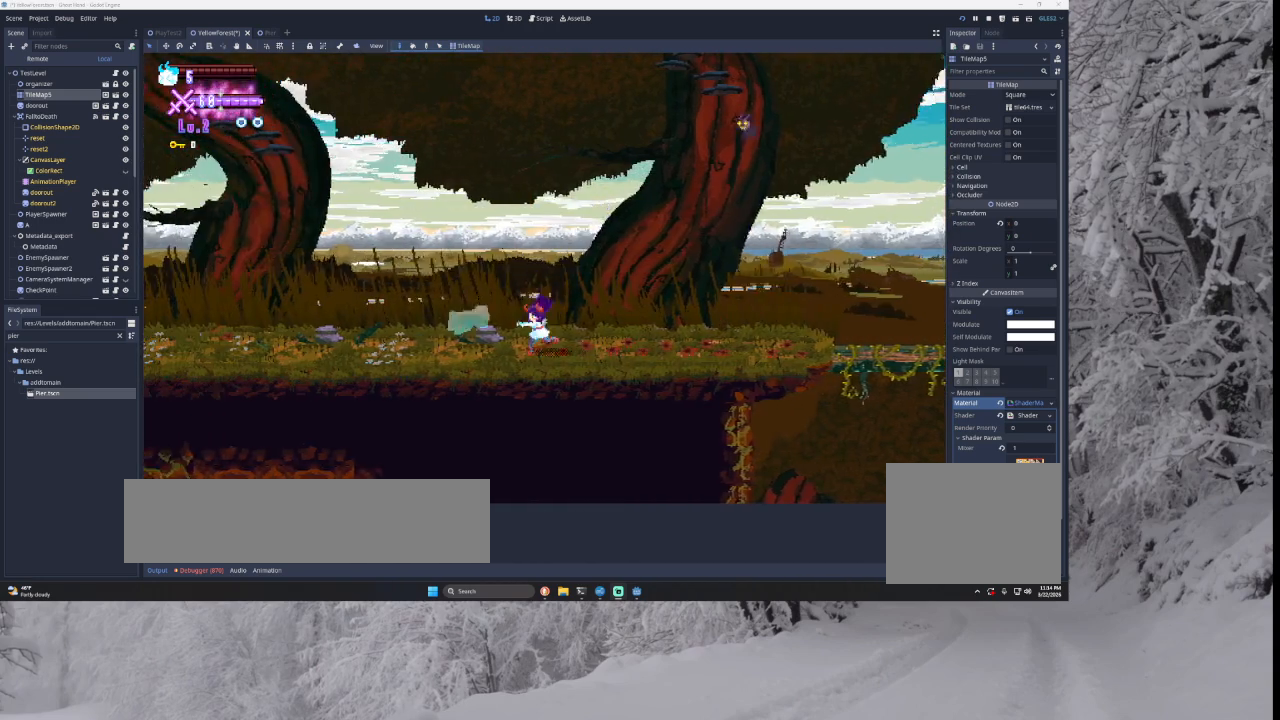
{"buttons": [], "left_stick": "left", "right_stick": "center", "events": []}
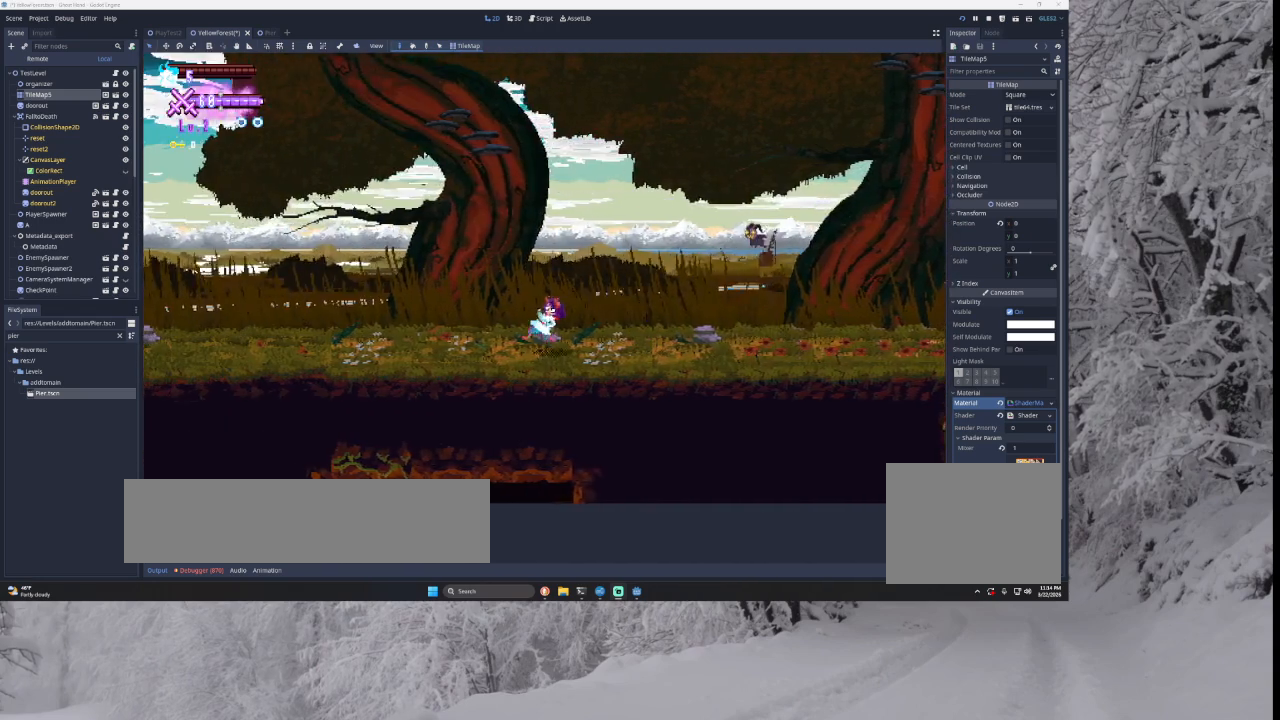
{"buttons": [], "left_stick": "left", "right_stick": "center", "events": []}
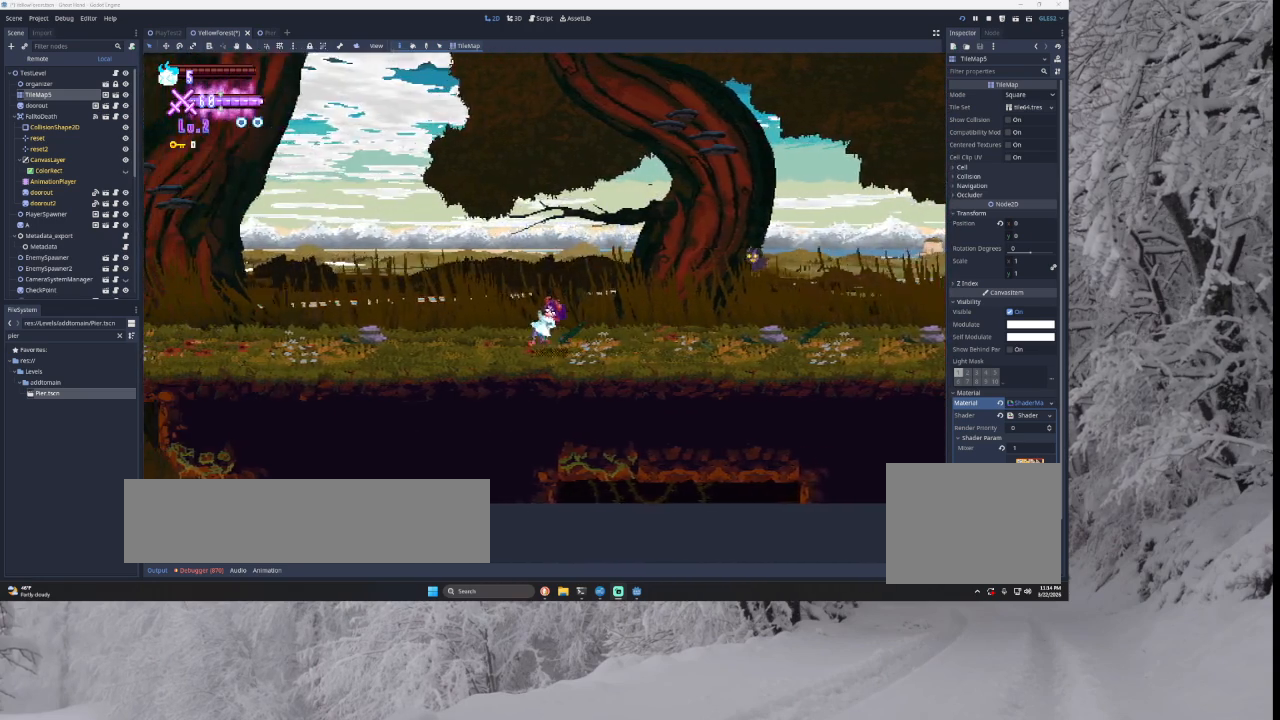
{"buttons": [], "left_stick": "left", "right_stick": "center", "events": []}
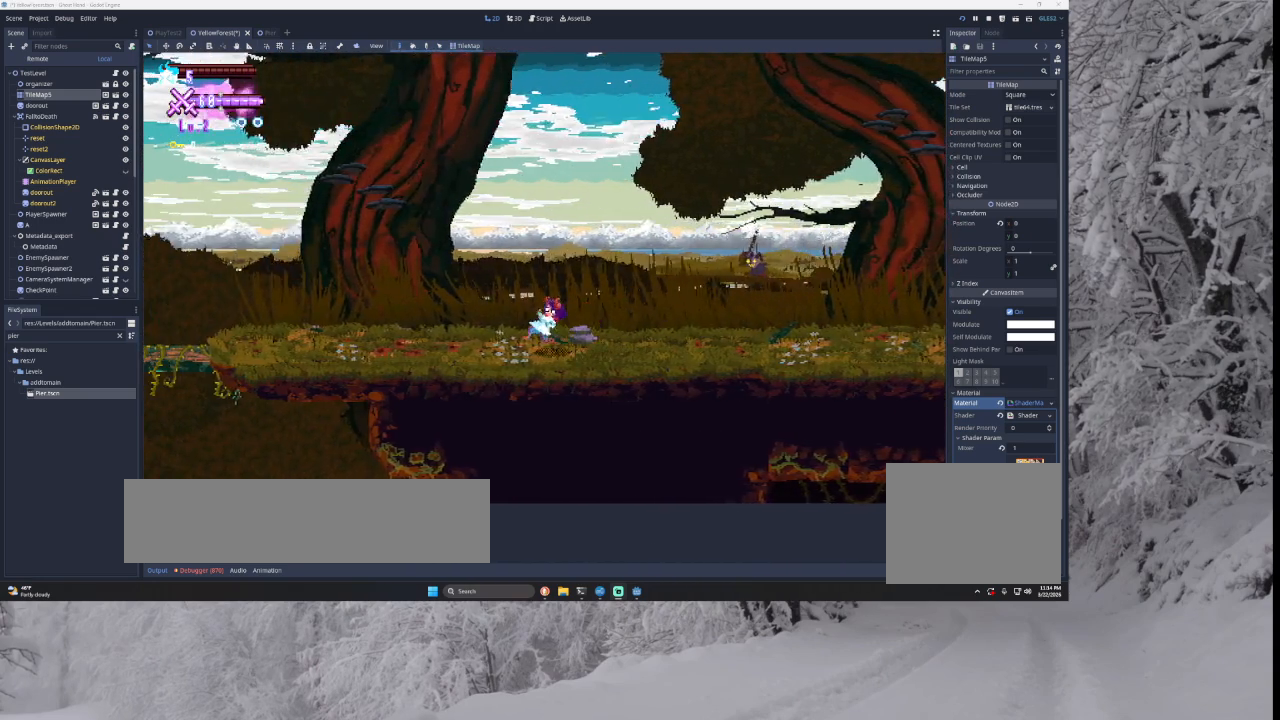
{"buttons": [], "left_stick": "left", "right_stick": "center", "events": []}
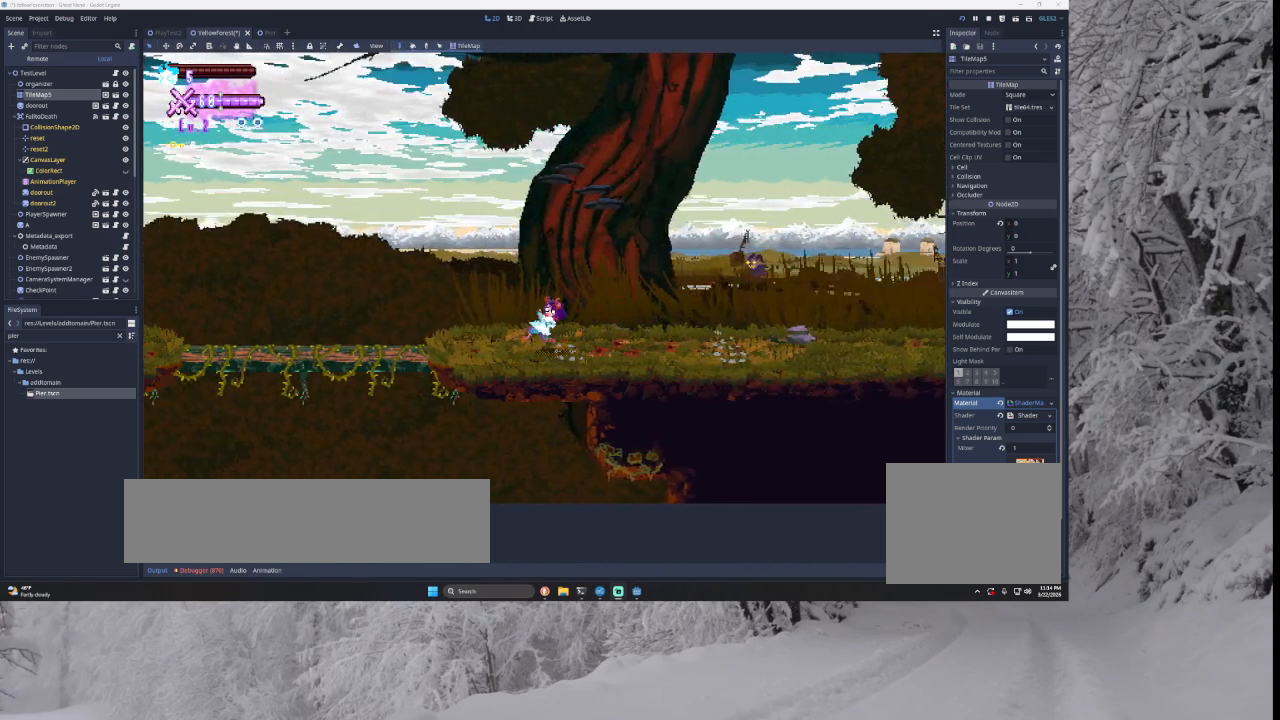
{"buttons": [], "left_stick": "left", "right_stick": "center", "events": []}
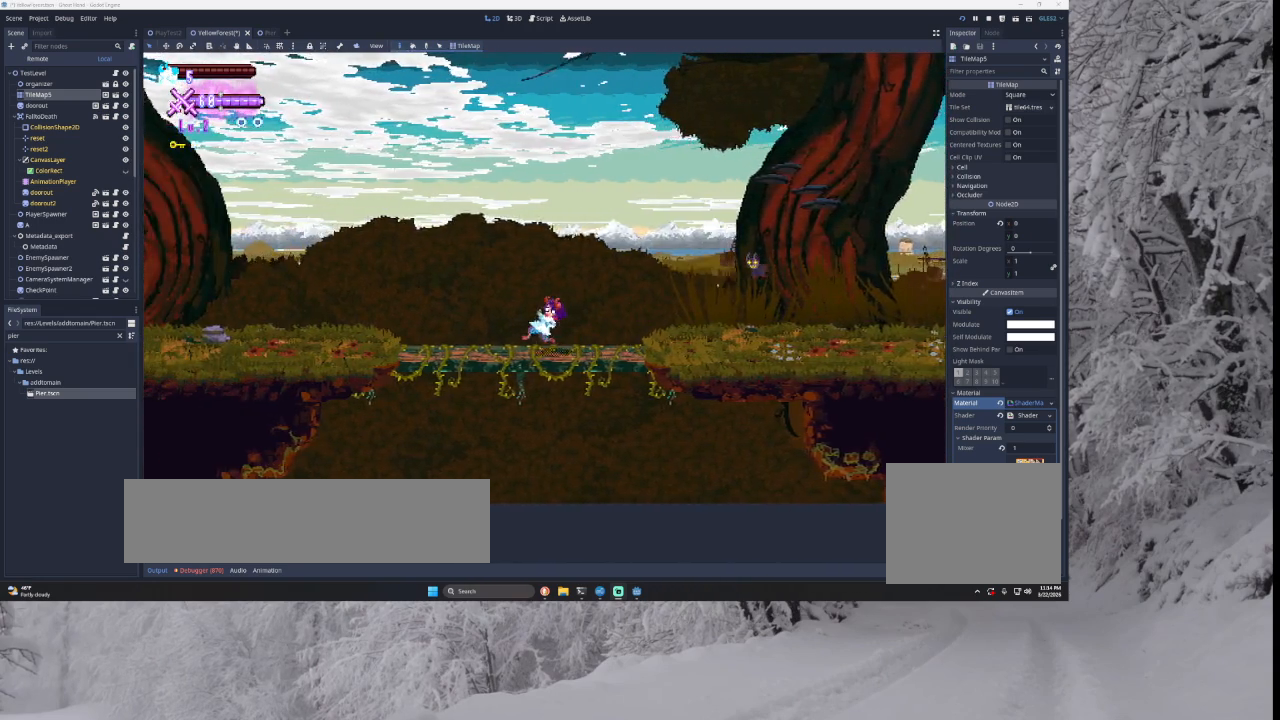
{"buttons": [], "left_stick": "left", "right_stick": "center", "events": []}
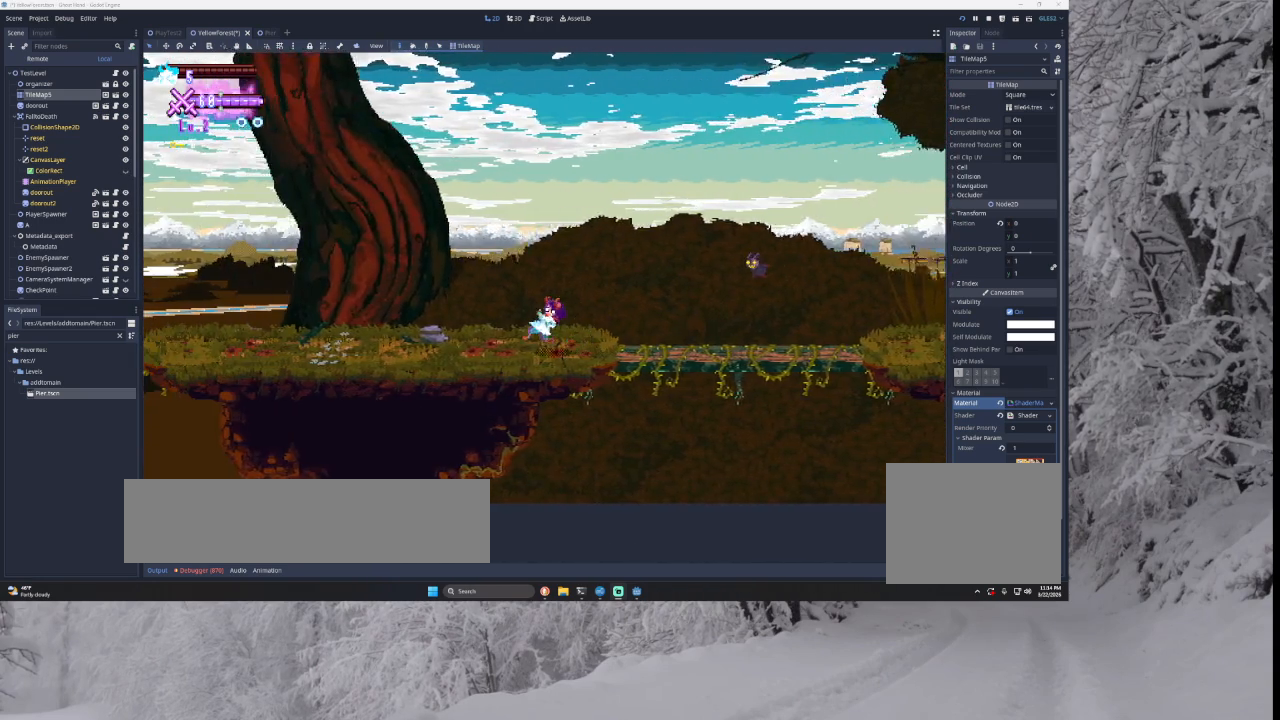
{"buttons": [], "left_stick": "left", "right_stick": "center", "events": []}
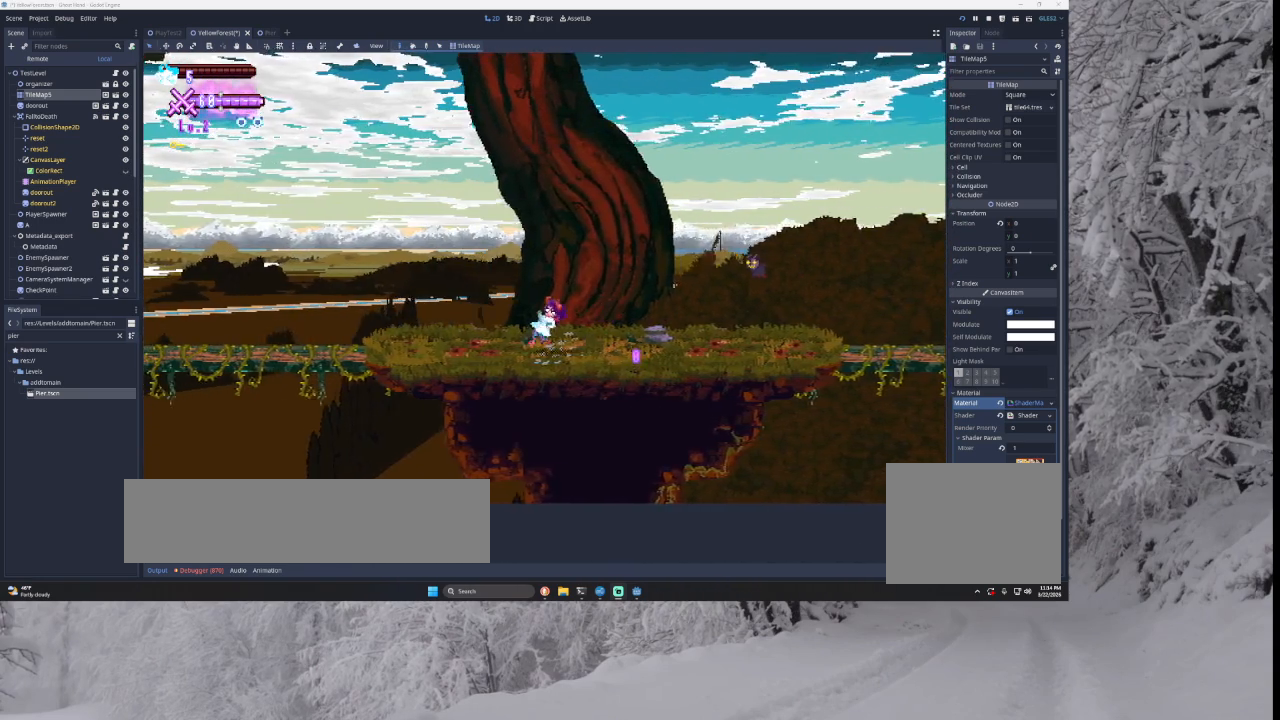
{"buttons": [], "left_stick": "left", "right_stick": "center", "events": []}
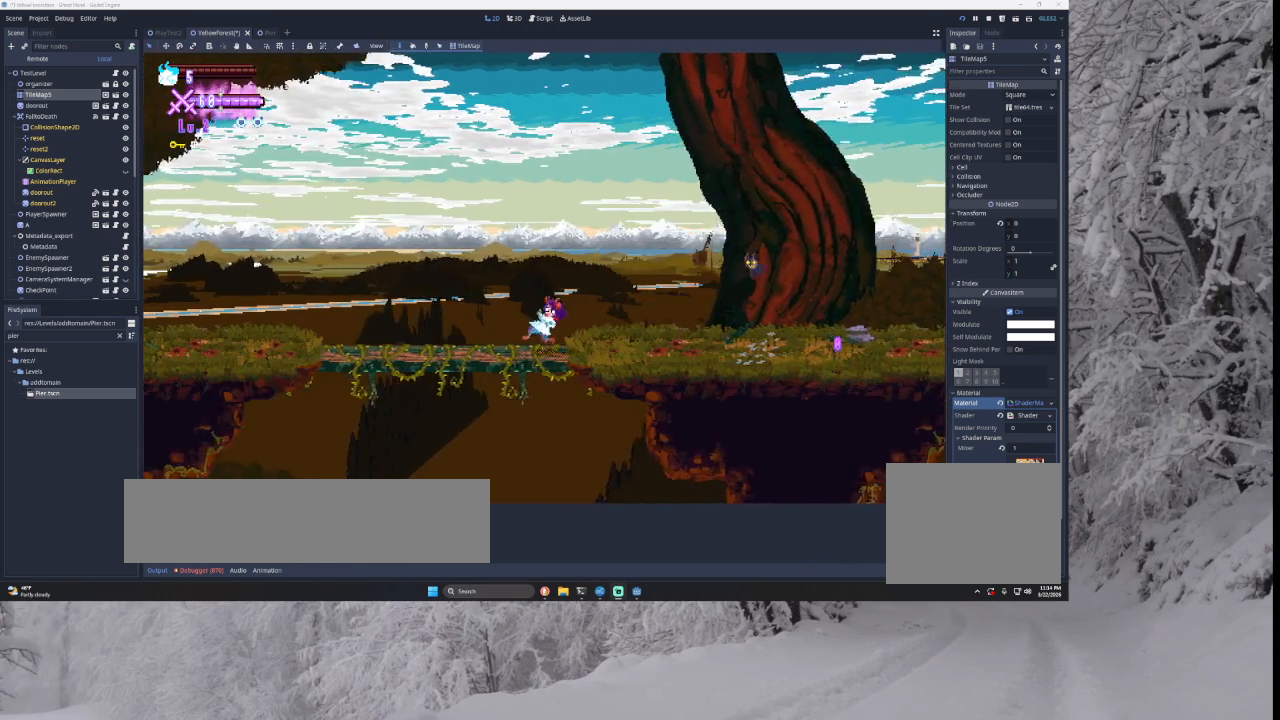
{"buttons": [], "left_stick": "left", "right_stick": "center", "events": []}
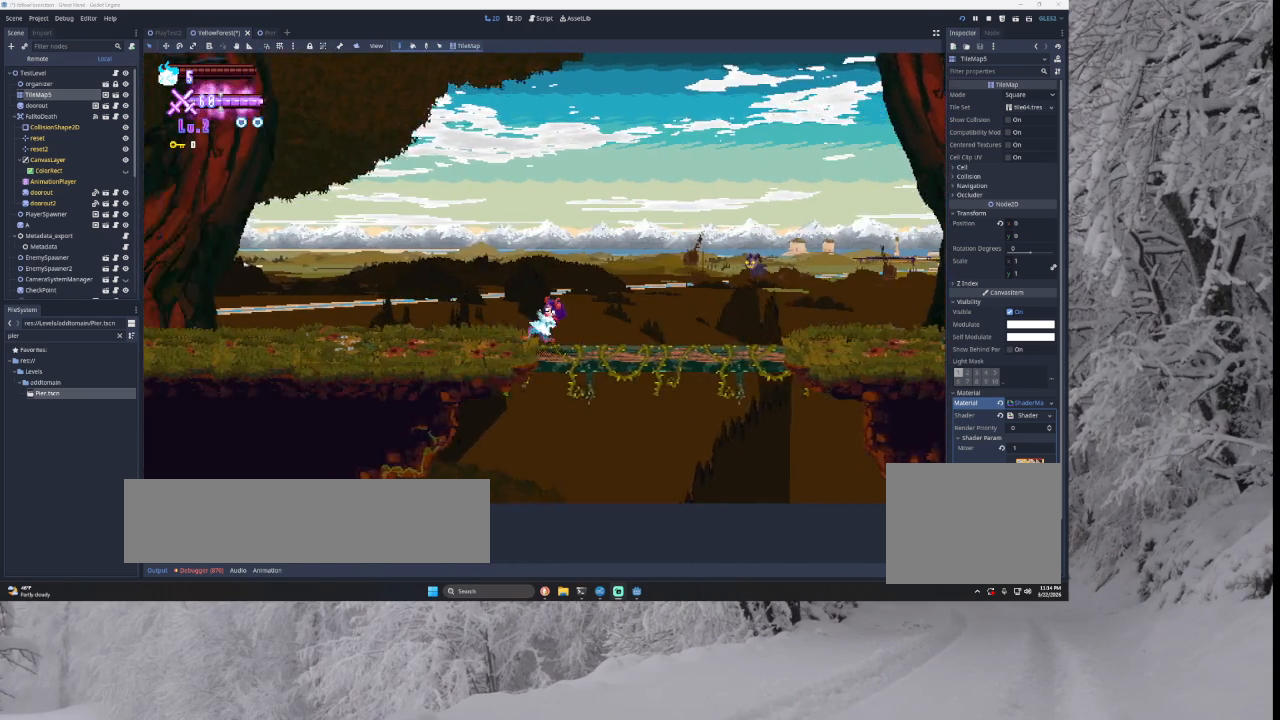
{"buttons": [], "left_stick": "left", "right_stick": "center", "events": []}
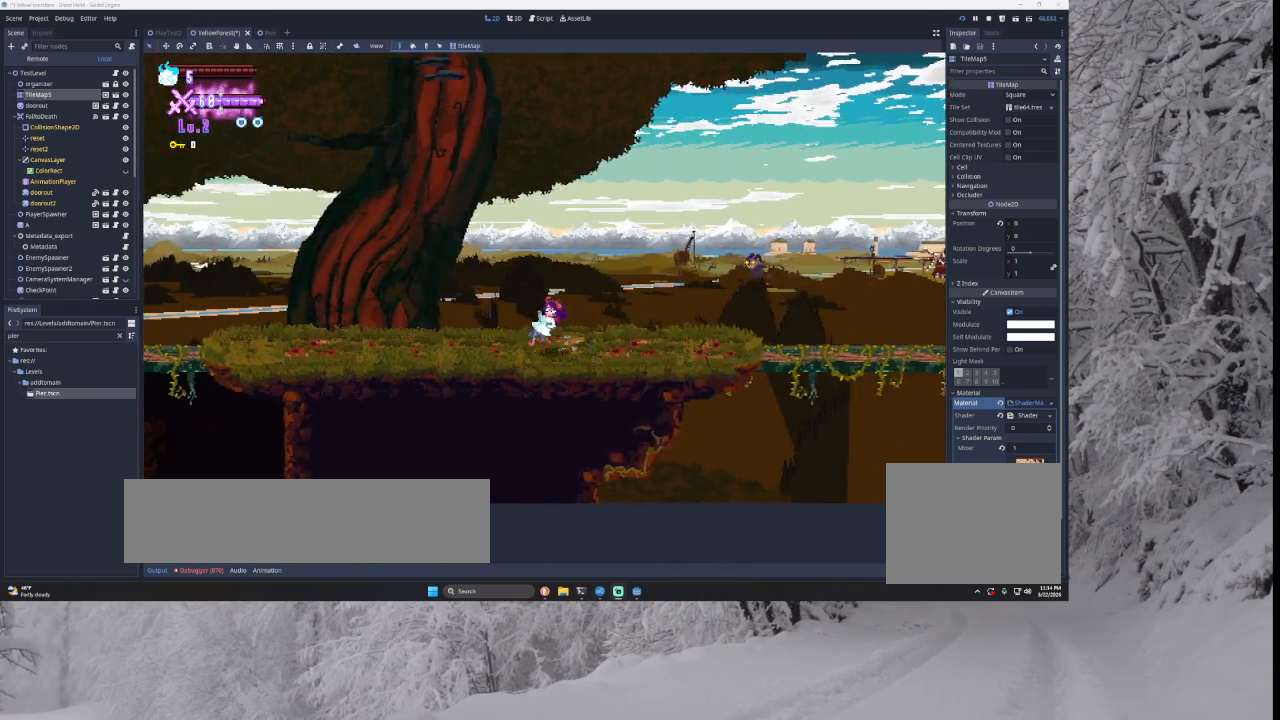
{"buttons": [], "left_stick": "left", "right_stick": "center", "events": []}
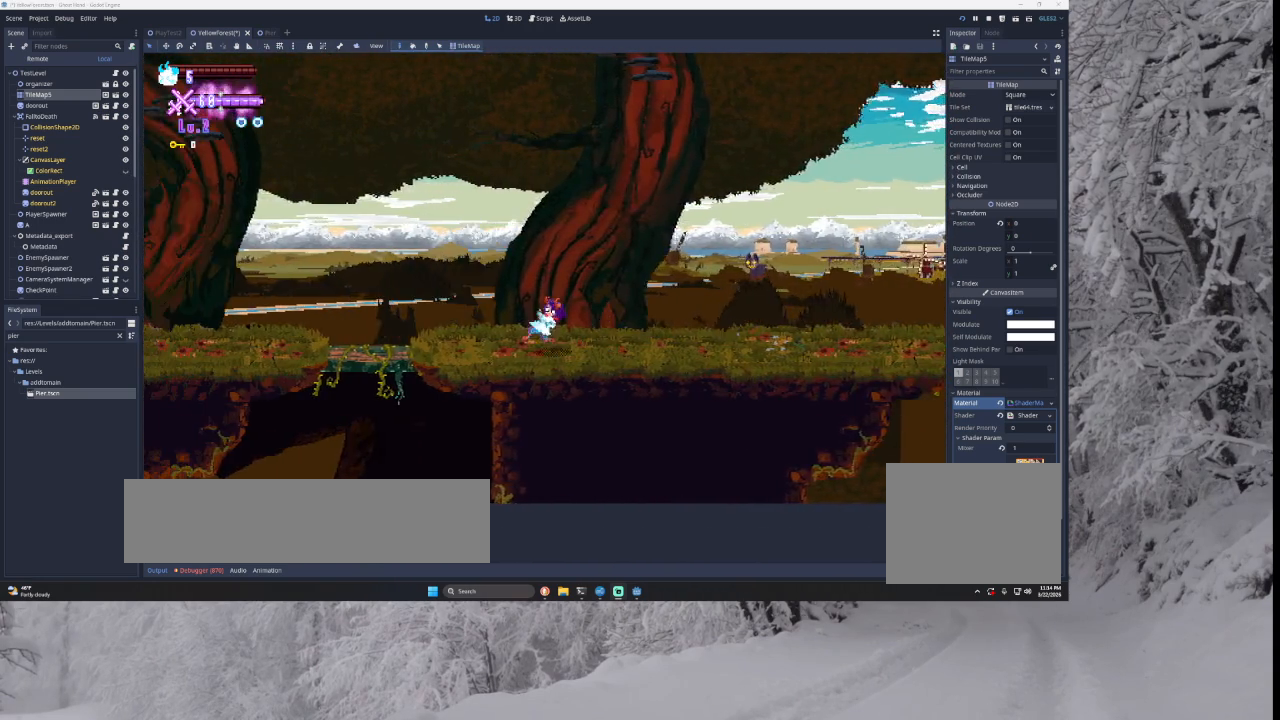
{"buttons": [], "left_stick": "left", "right_stick": "center", "events": [[100, "TRIANGLE", "down"], [367, "TRIANGLE", "up"]]}
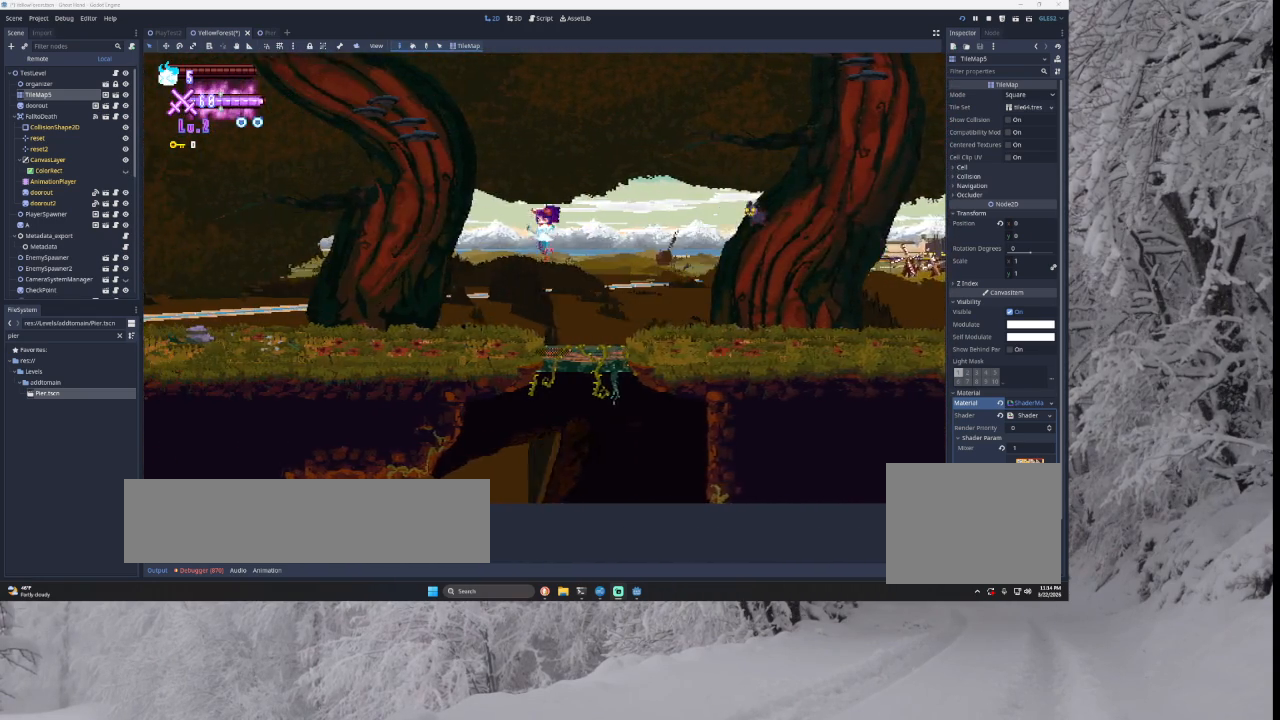
{"buttons": [], "left_stick": "left", "right_stick": "center", "events": []}
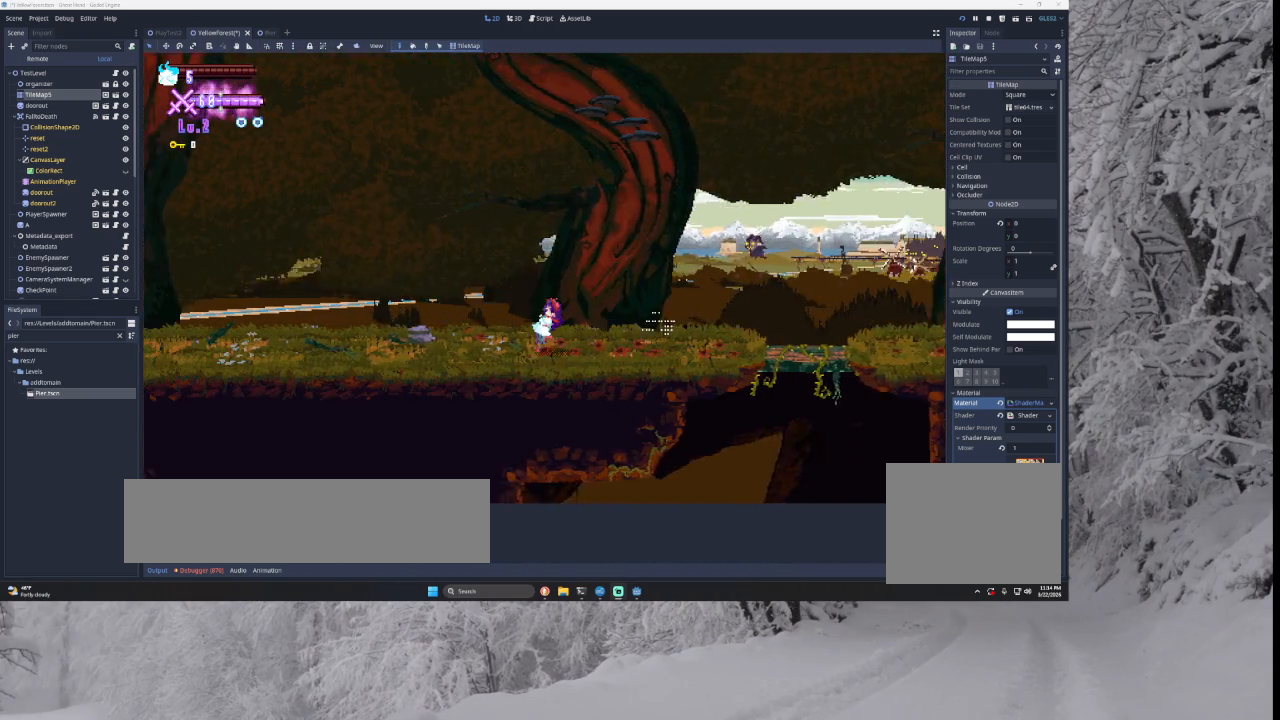
{"buttons": [], "left_stick": "left", "right_stick": "center", "events": []}
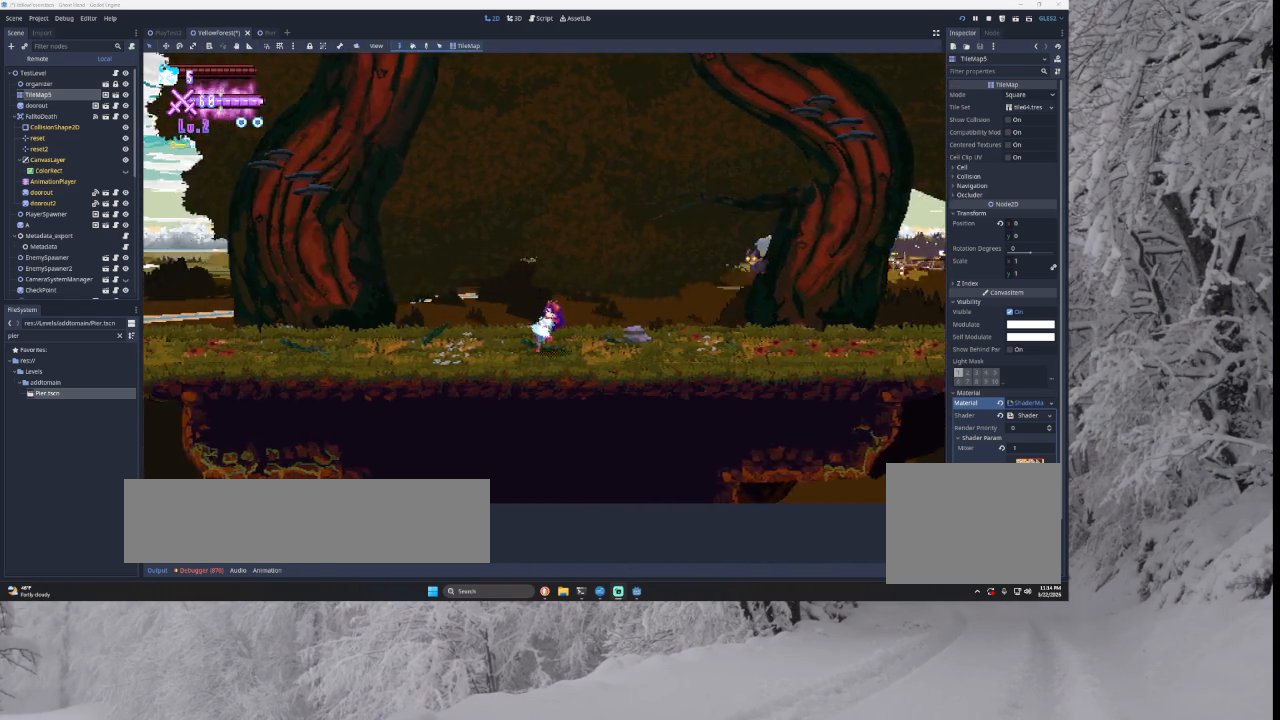
{"buttons": ["TRIANGLE"], "left_stick": "left", "right_stick": "center", "events": [[467, "TRIANGLE", "down"]]}
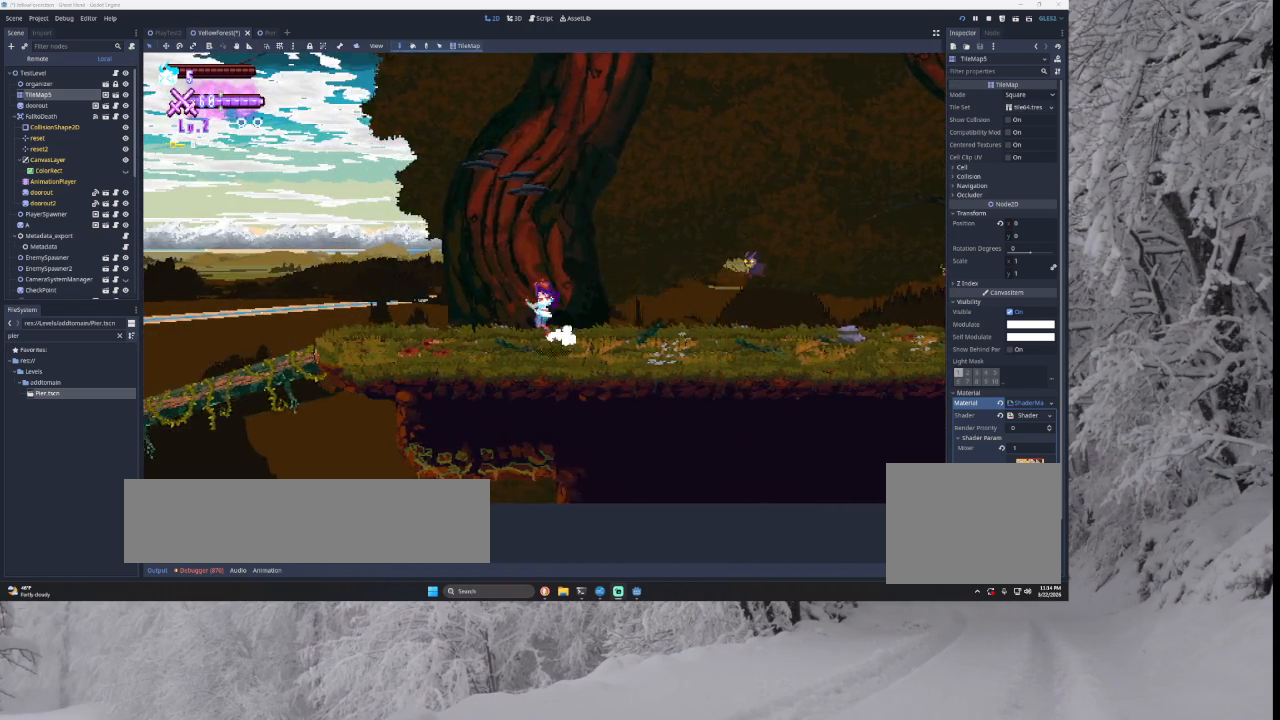
{"buttons": [], "left_stick": "left", "right_stick": "center", "events": [[433, "TRIANGLE", "up"]]}
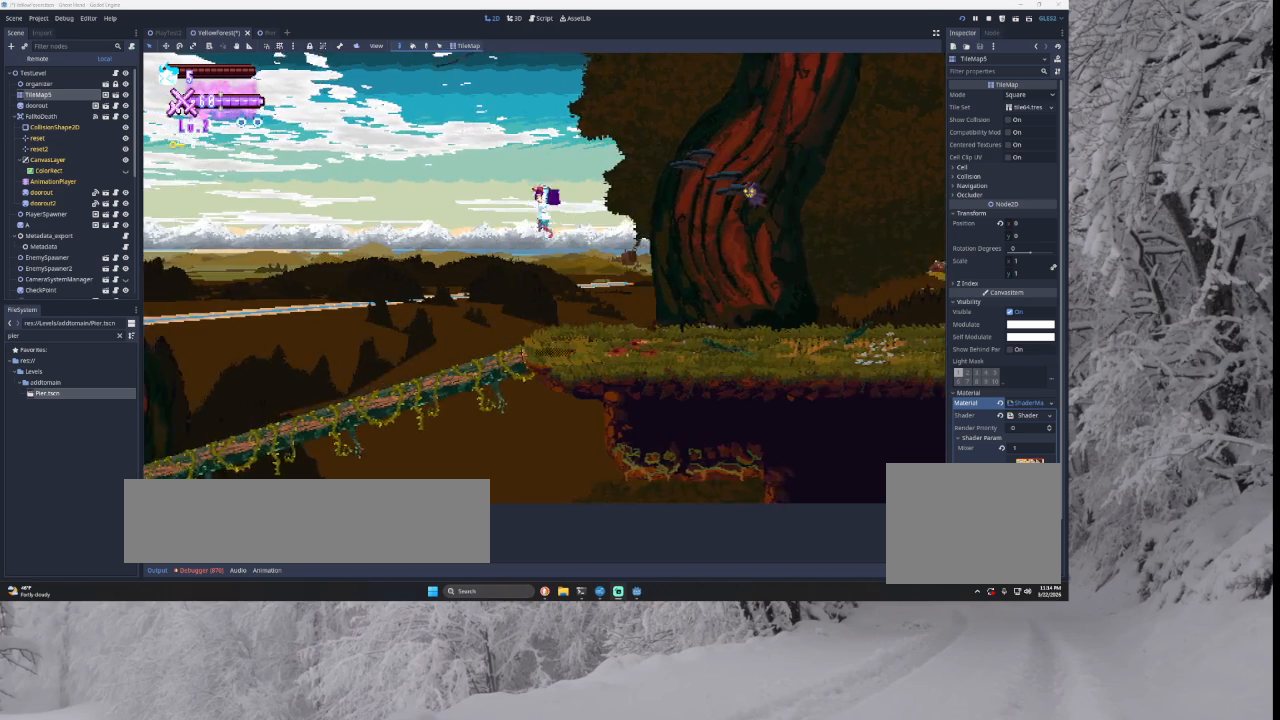
{"buttons": [], "left_stick": "left", "right_stick": "center", "events": []}